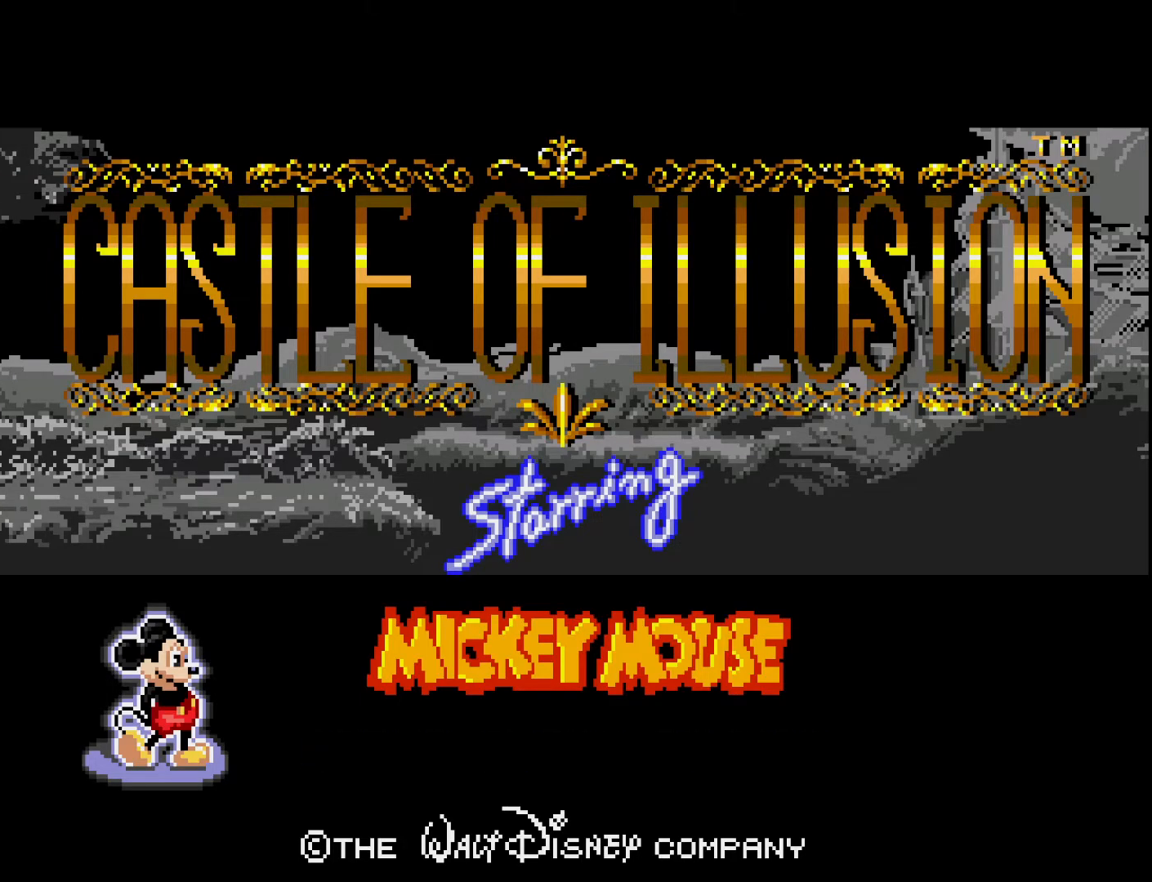
Gameplay with a controller (Xbox layout); each line is a JSON object with the inputs held at the frame after it. "events" lists button and stick changes between this image and that frame as [ms after this image, input, new state], when the widget could be followed in between. Not read: left_stick.
{"buttons": [], "right_stick": "center", "events": [[117, "START", "down"], [217, "START", "up"]]}
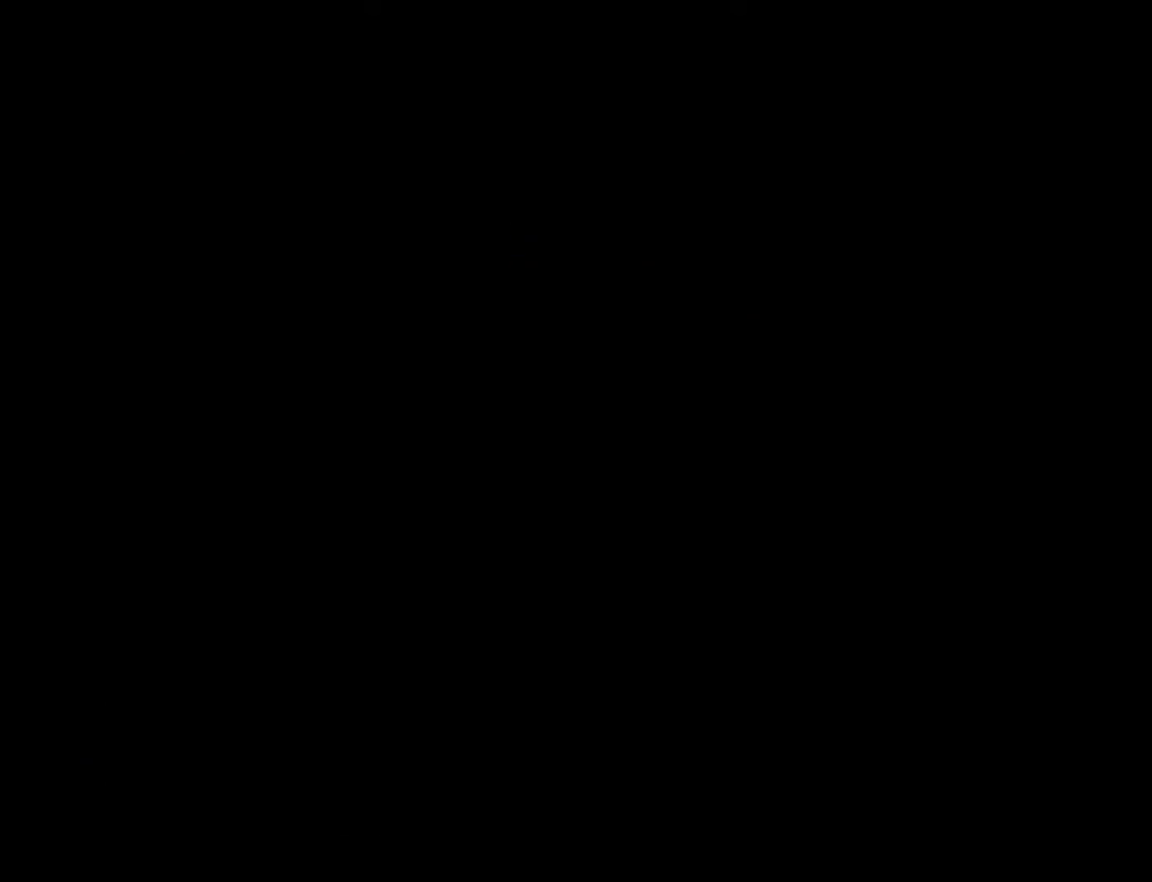
{"buttons": [], "right_stick": "center", "events": []}
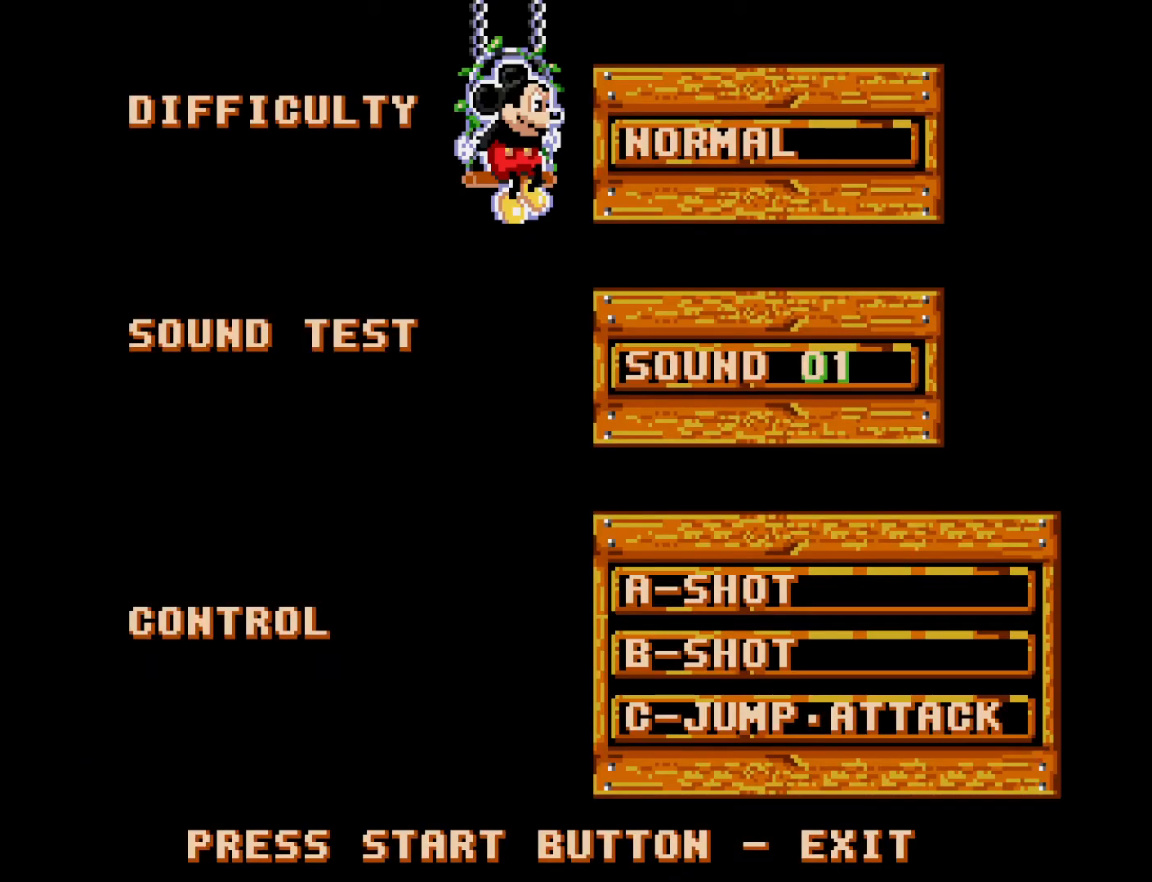
{"buttons": ["DPAD_DOWN"], "right_stick": "center", "events": [[433, "DPAD_DOWN", "down"]]}
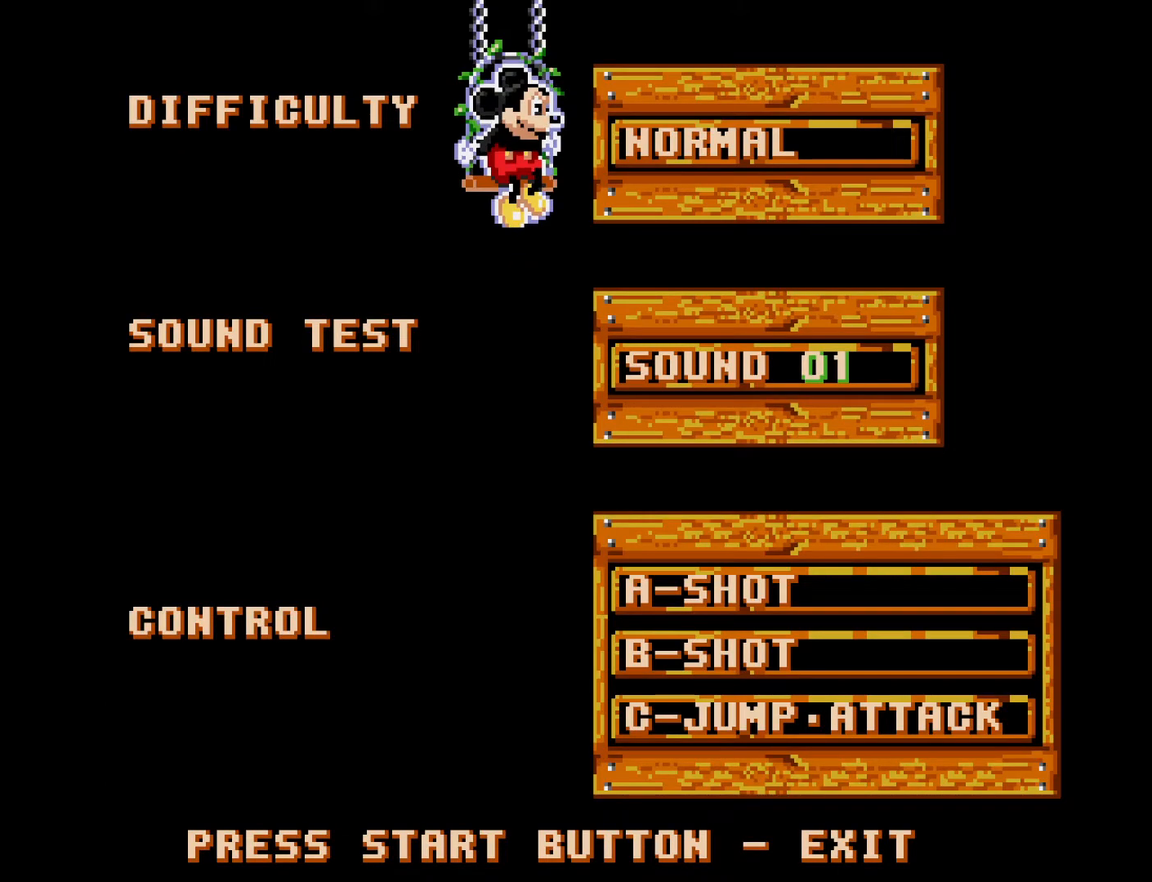
{"buttons": [], "right_stick": "center", "events": [[50, "DPAD_DOWN", "up"]]}
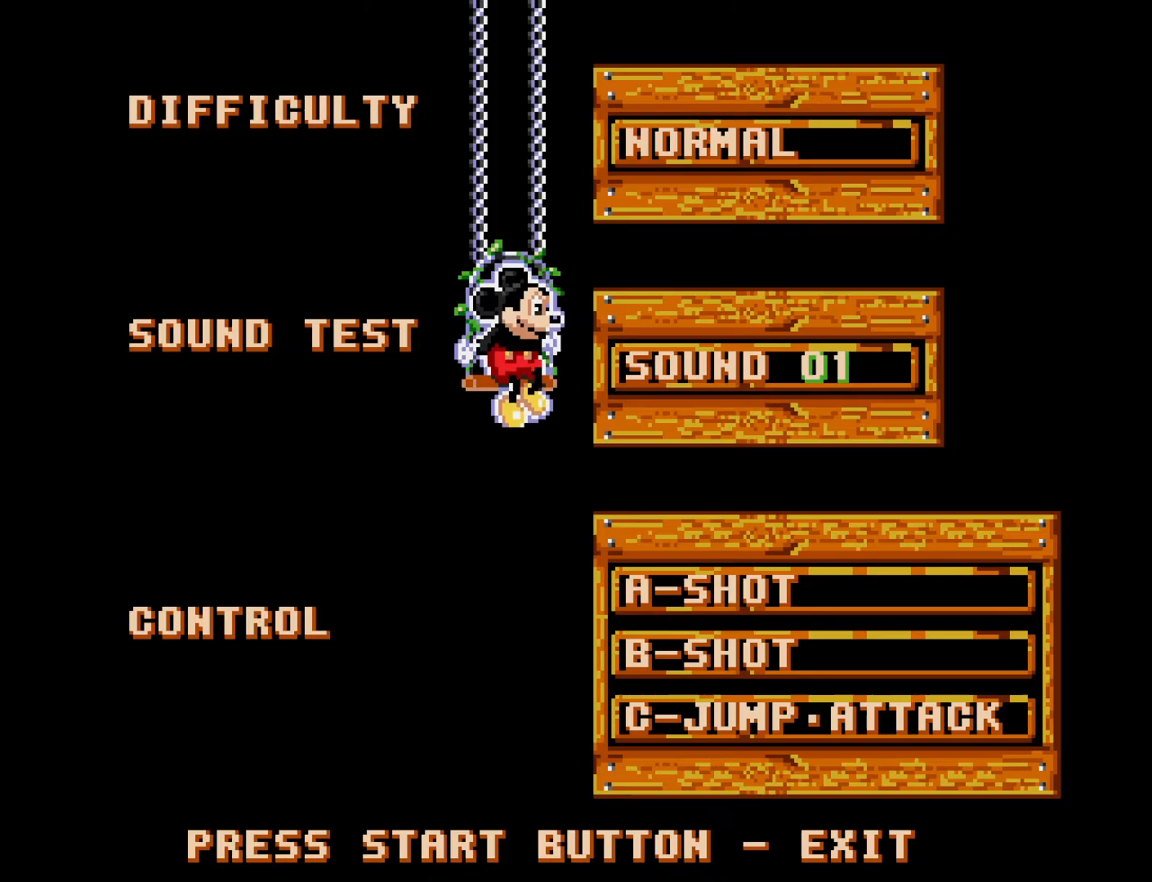
{"buttons": ["DPAD_UP"], "right_stick": "center", "events": [[383, "DPAD_UP", "down"]]}
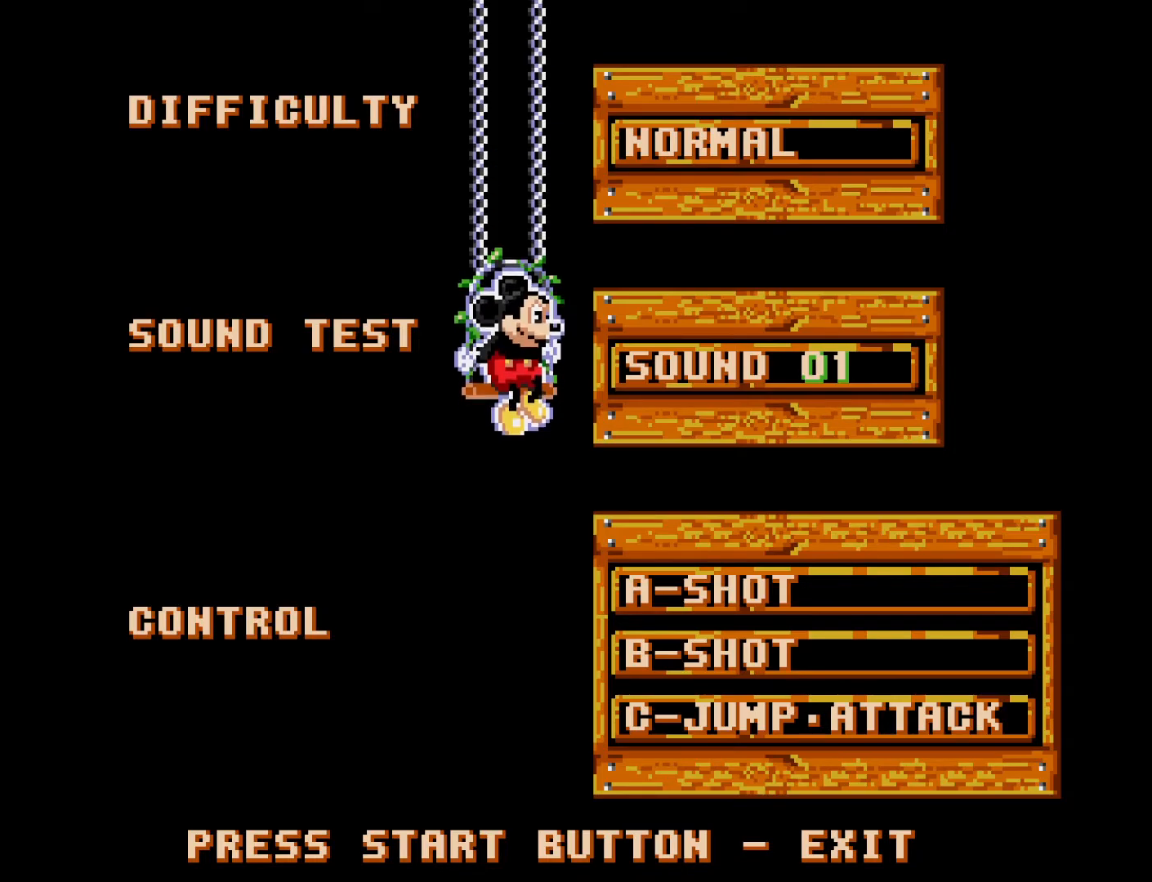
{"buttons": [], "right_stick": "center", "events": [[17, "DPAD_UP", "up"]]}
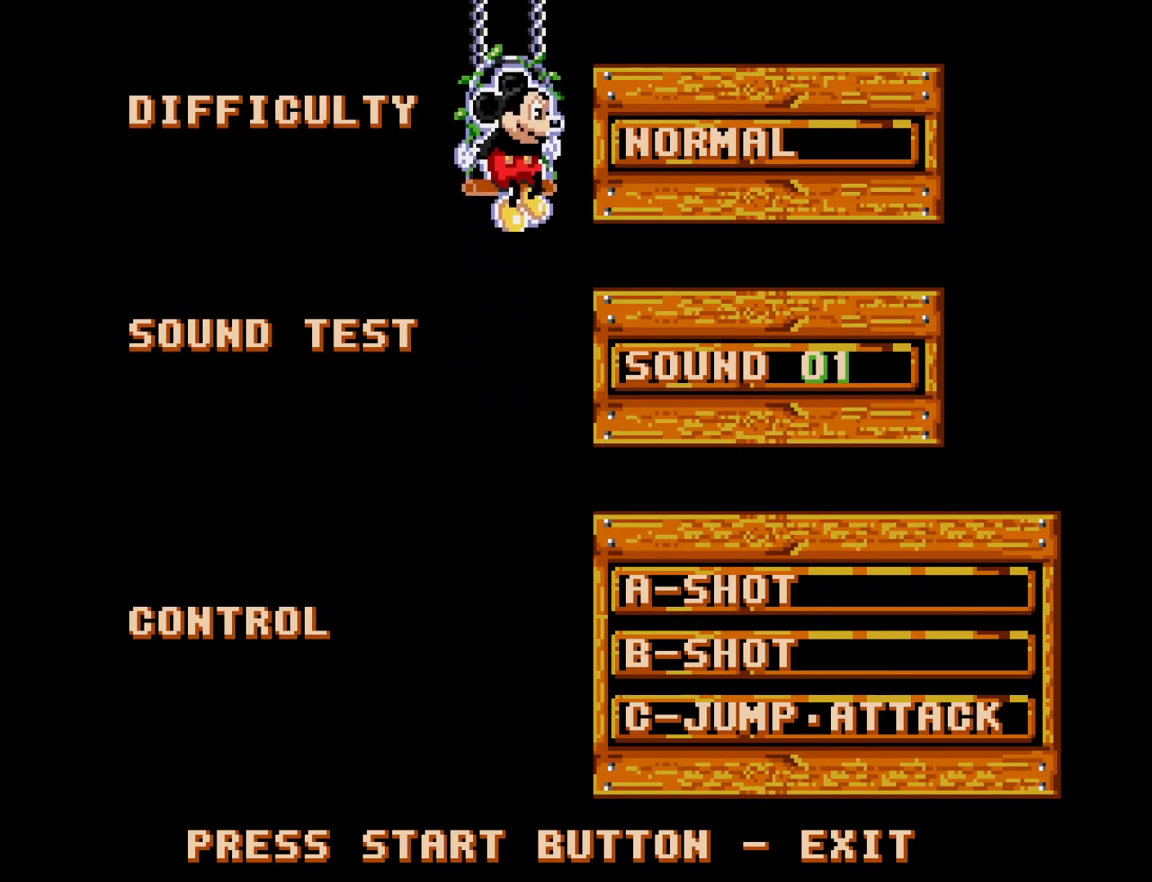
{"buttons": [], "right_stick": "center", "events": [[83, "DPAD_LEFT", "down"], [200, "DPAD_LEFT", "up"]]}
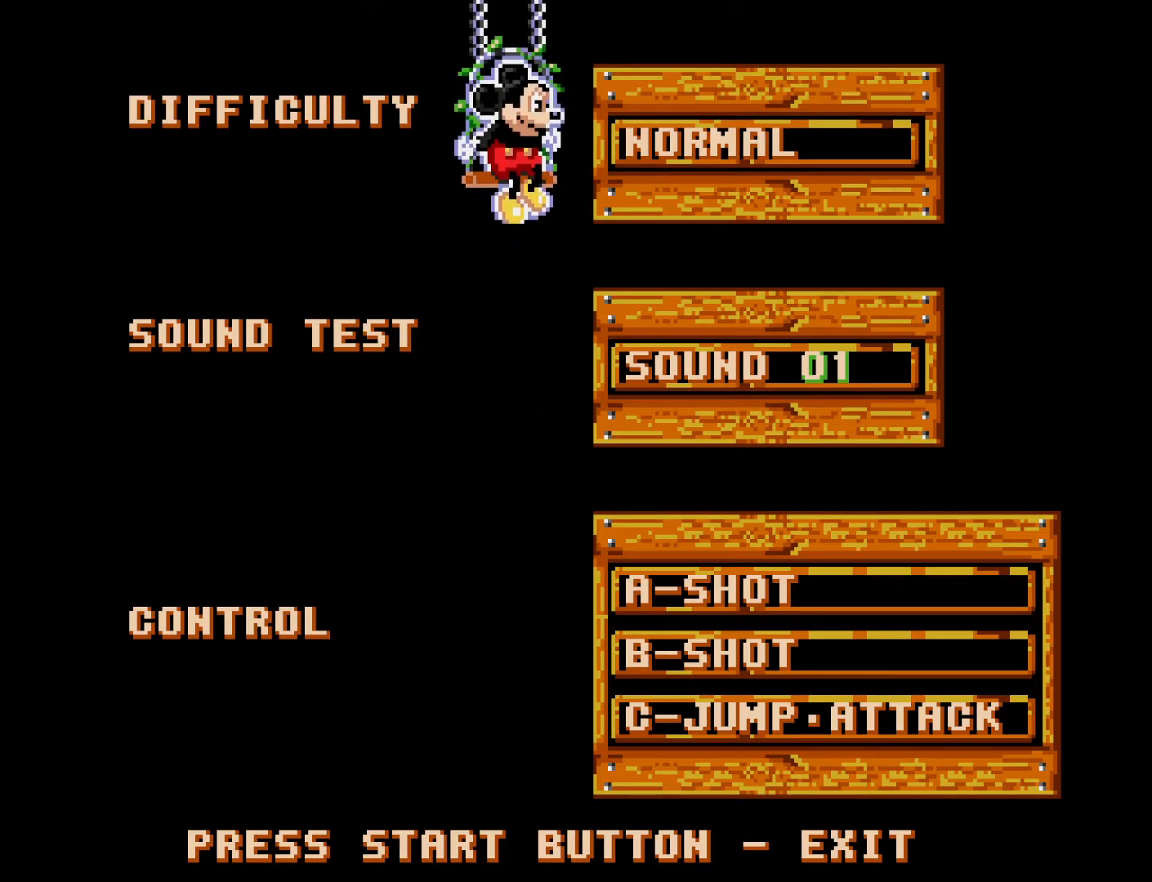
{"buttons": [], "right_stick": "center", "events": [[33, "DPAD_RIGHT", "down"], [167, "DPAD_RIGHT", "up"]]}
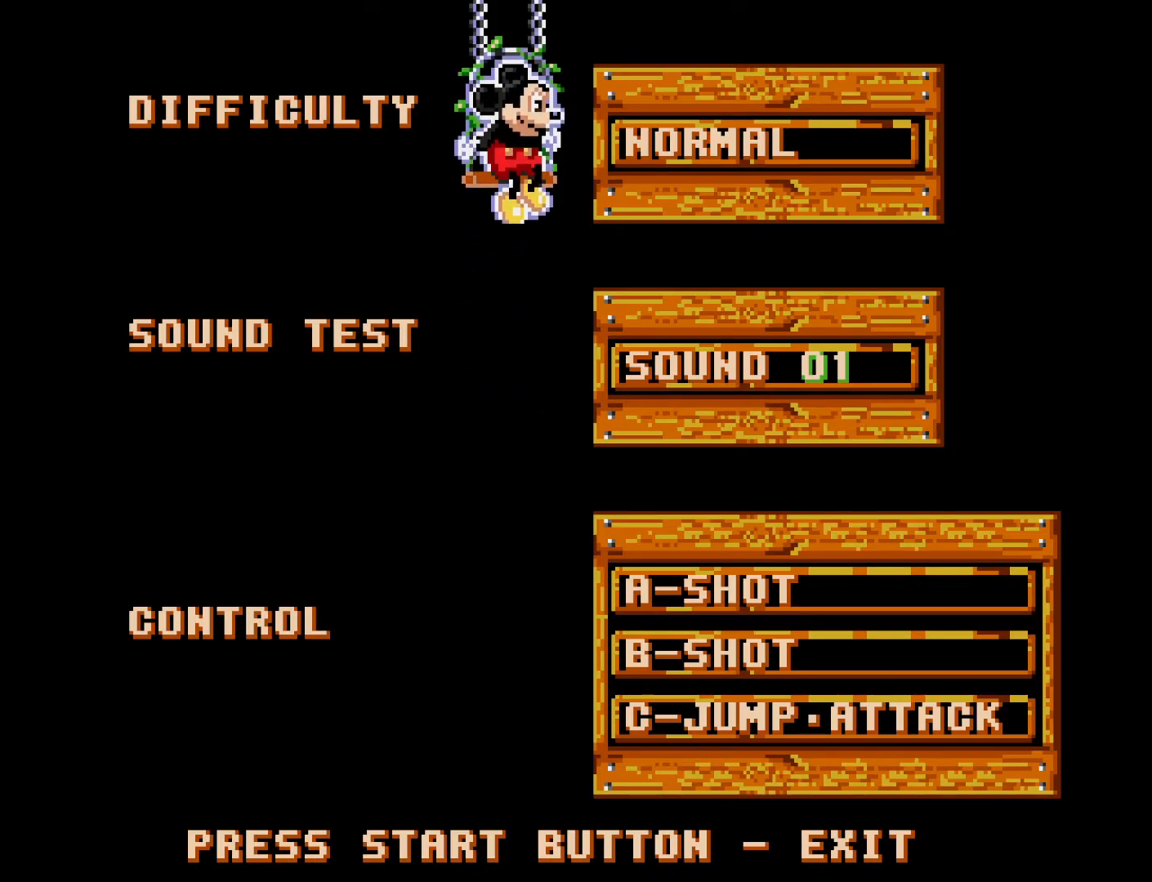
{"buttons": [], "right_stick": "center", "events": []}
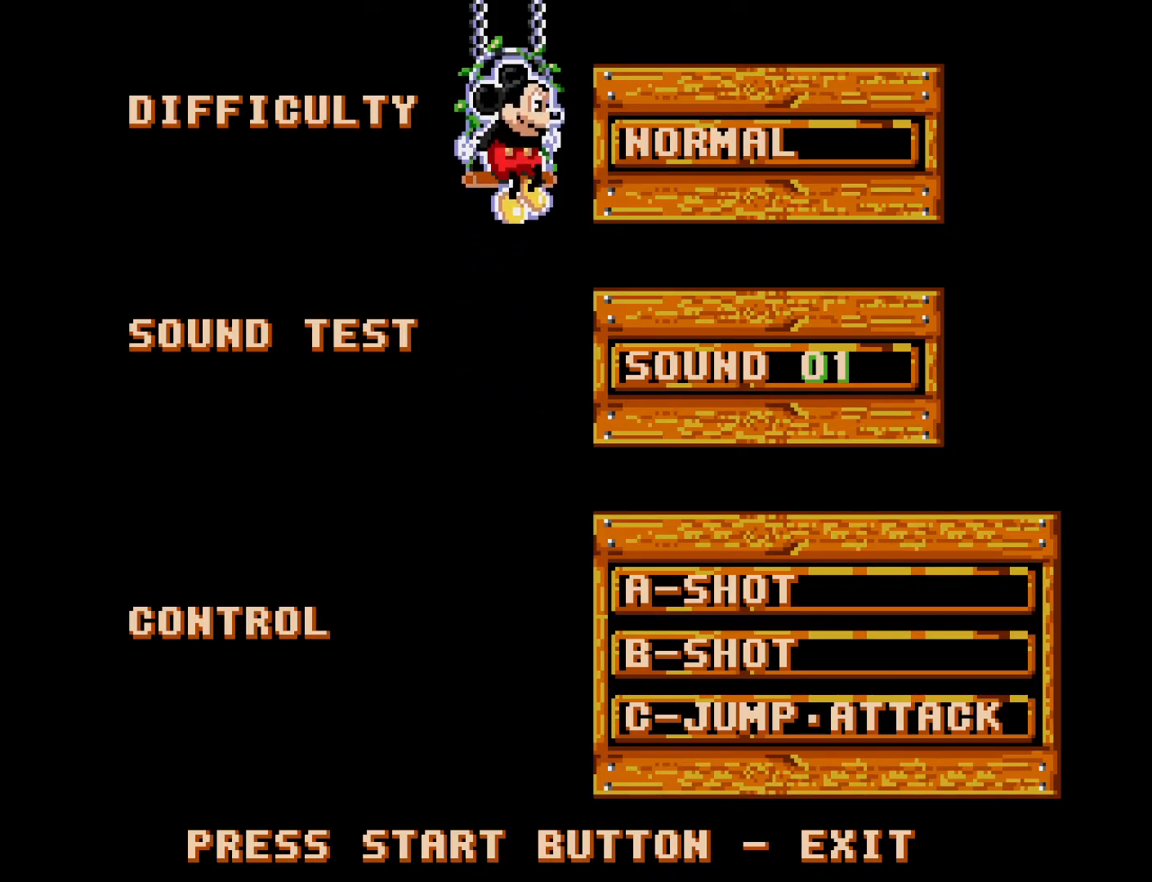
{"buttons": ["DPAD_UP"], "right_stick": "center", "events": [[133, "DPAD_RIGHT", "down"], [250, "DPAD_RIGHT", "up"], [383, "DPAD_UP", "down"]]}
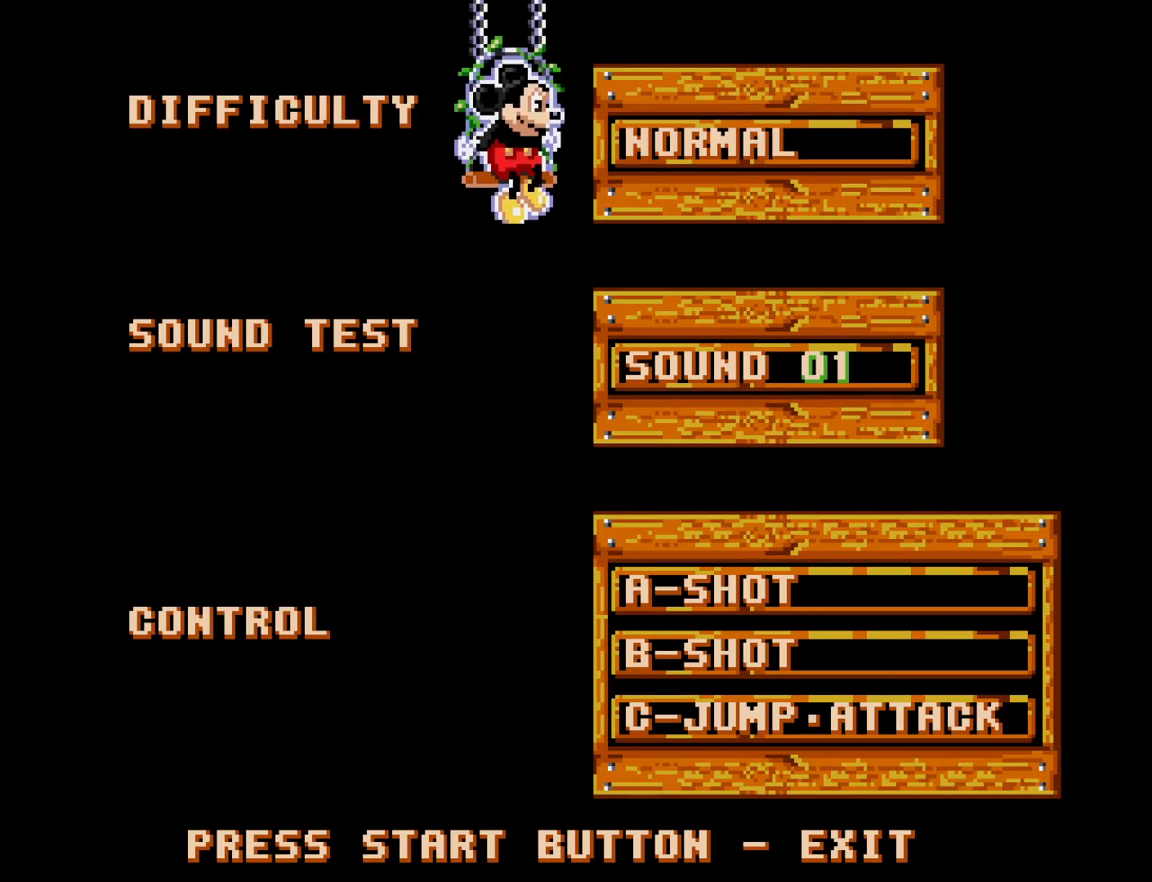
{"buttons": [], "right_stick": "center", "events": [[50, "DPAD_UP", "up"], [233, "DPAD_DOWN", "down"], [367, "DPAD_DOWN", "up"]]}
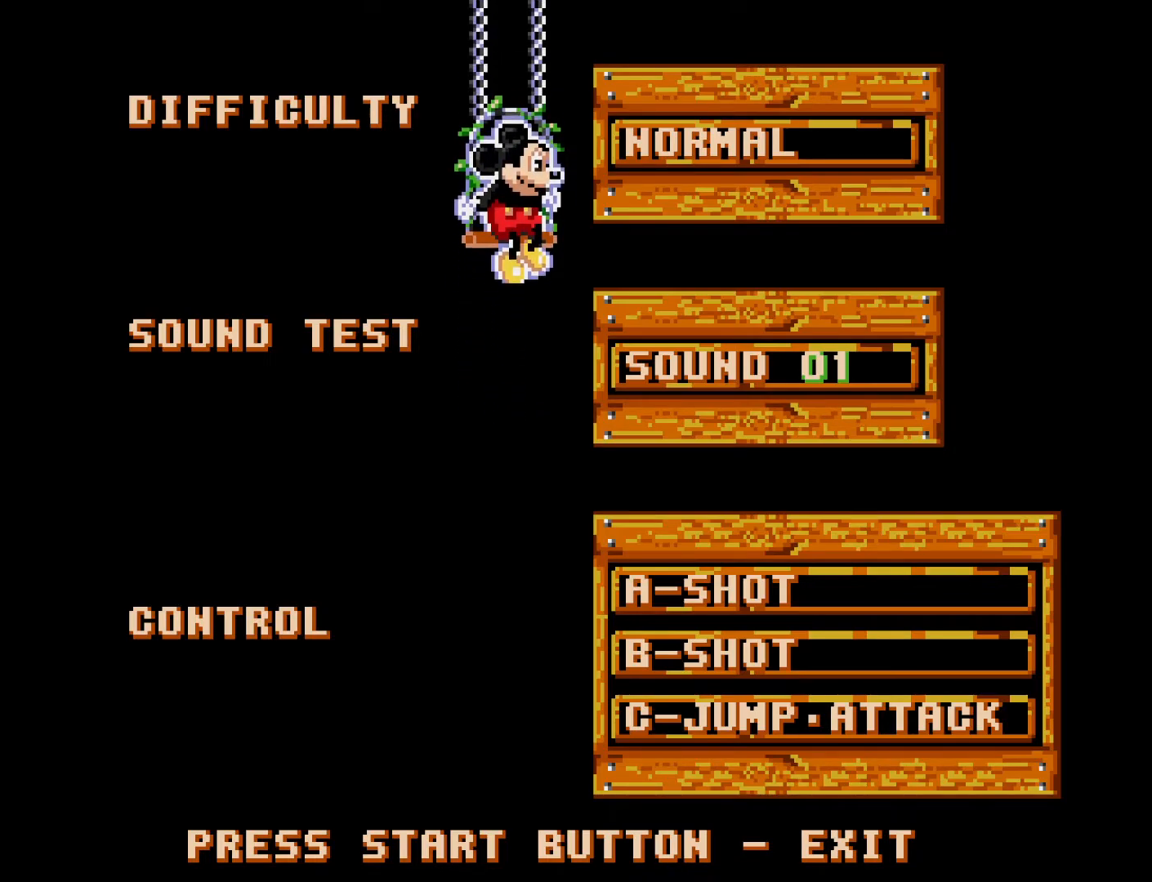
{"buttons": [], "right_stick": "center", "events": []}
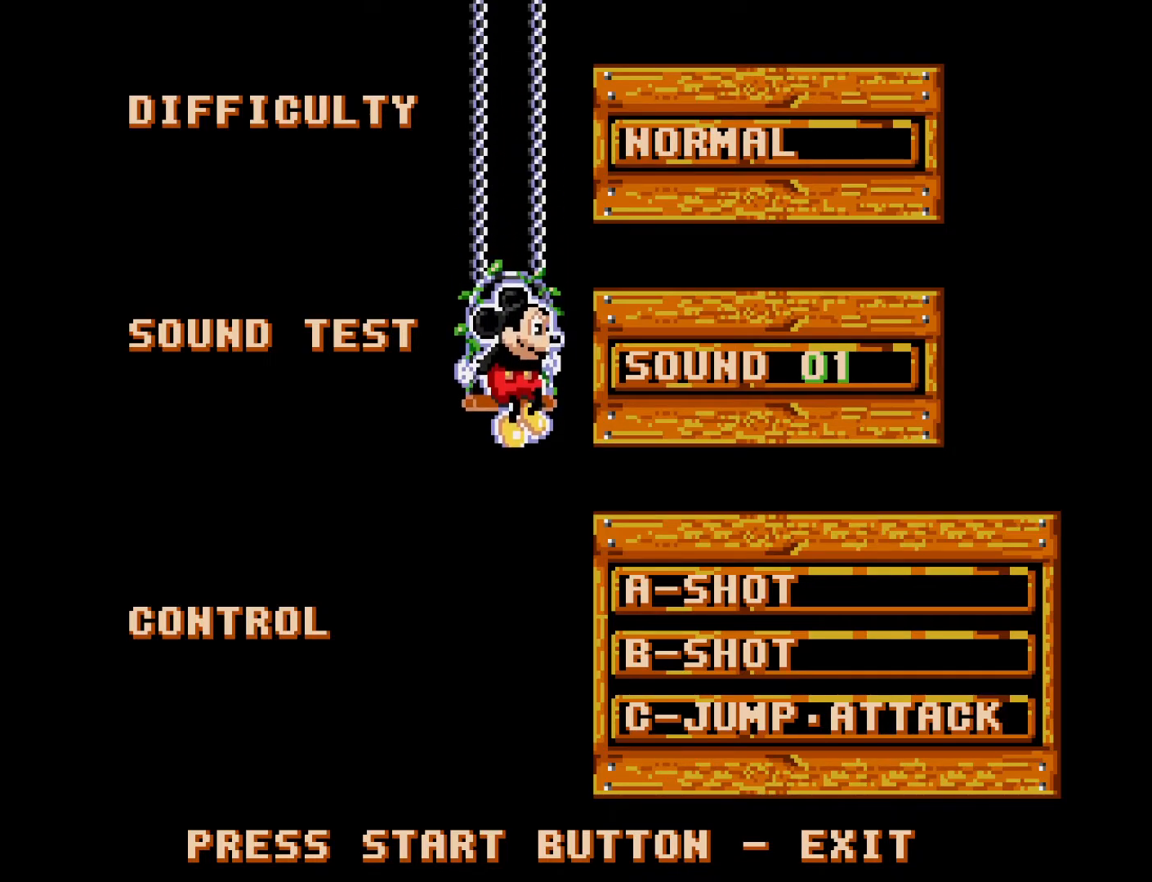
{"buttons": [], "right_stick": "center", "events": [[33, "DPAD_DOWN", "down"], [183, "DPAD_DOWN", "up"]]}
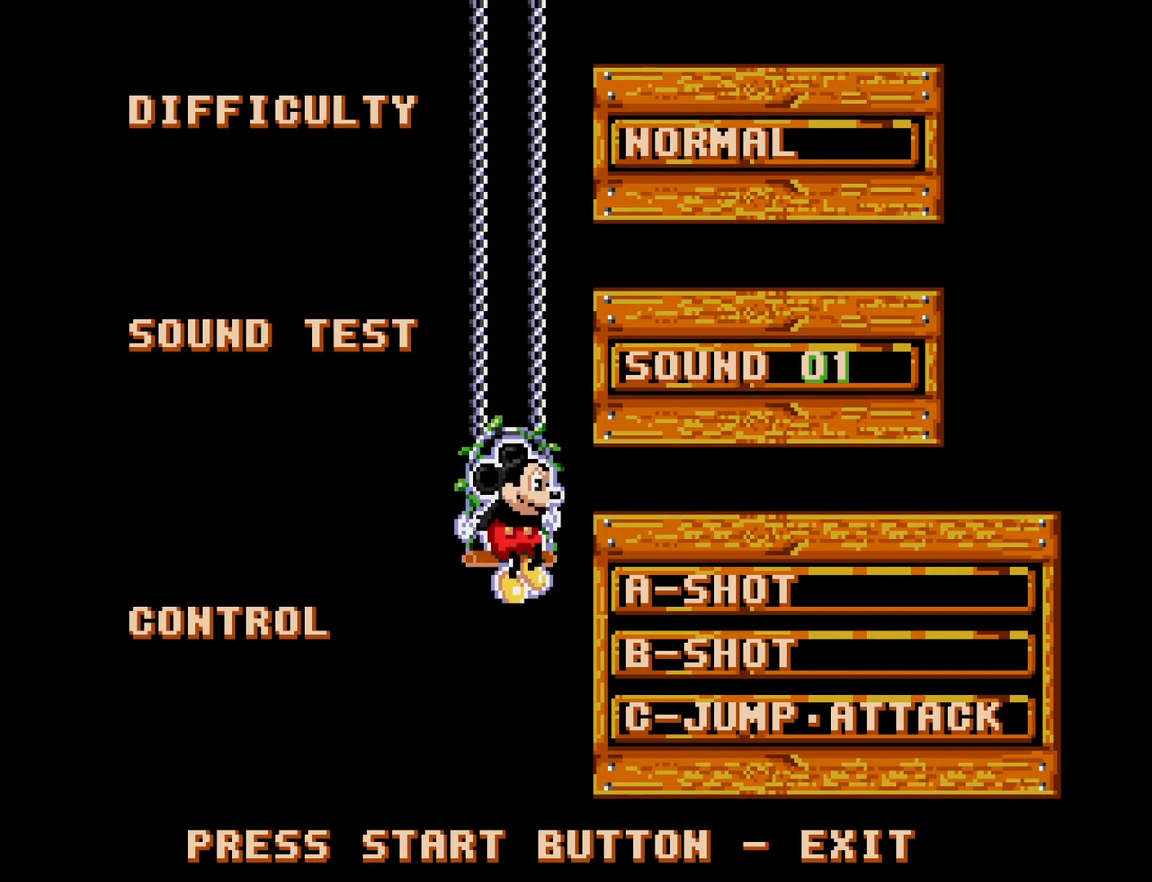
{"buttons": [], "right_stick": "center", "events": []}
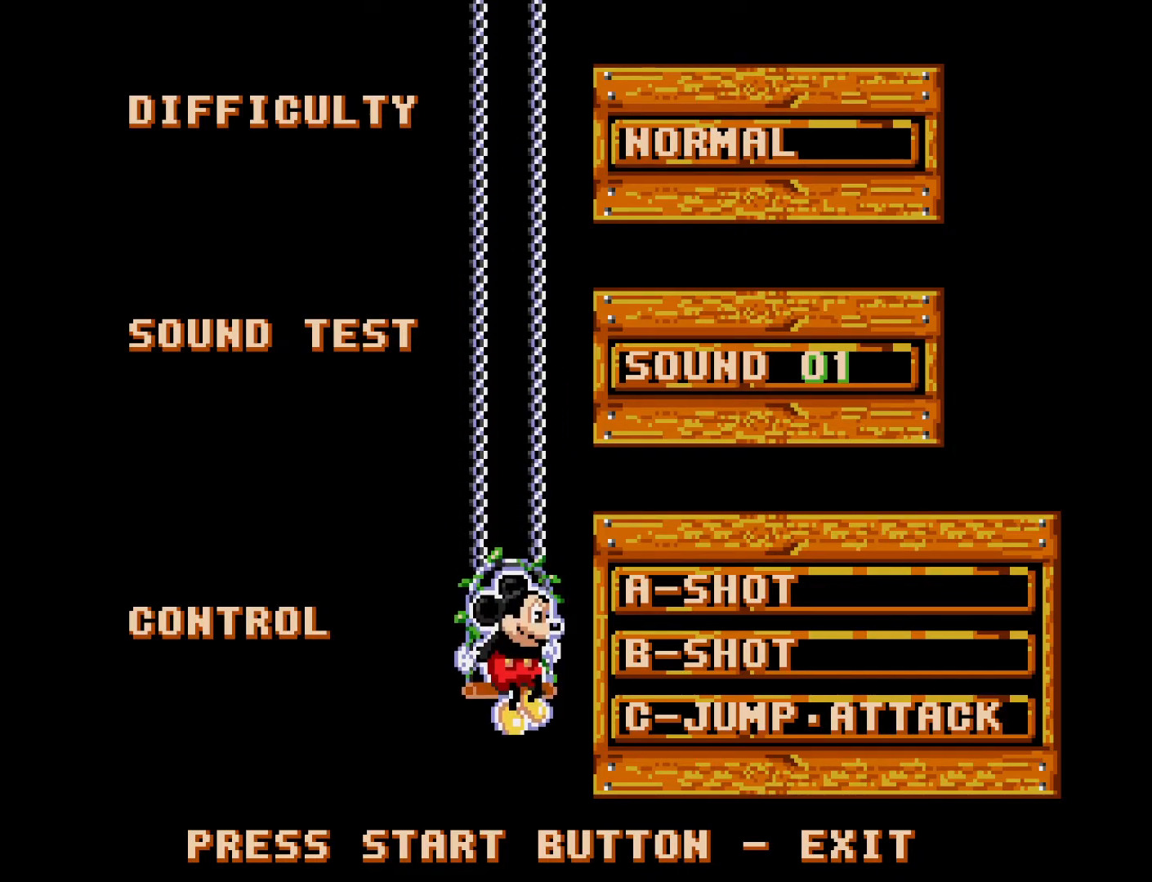
{"buttons": [], "right_stick": "center", "events": []}
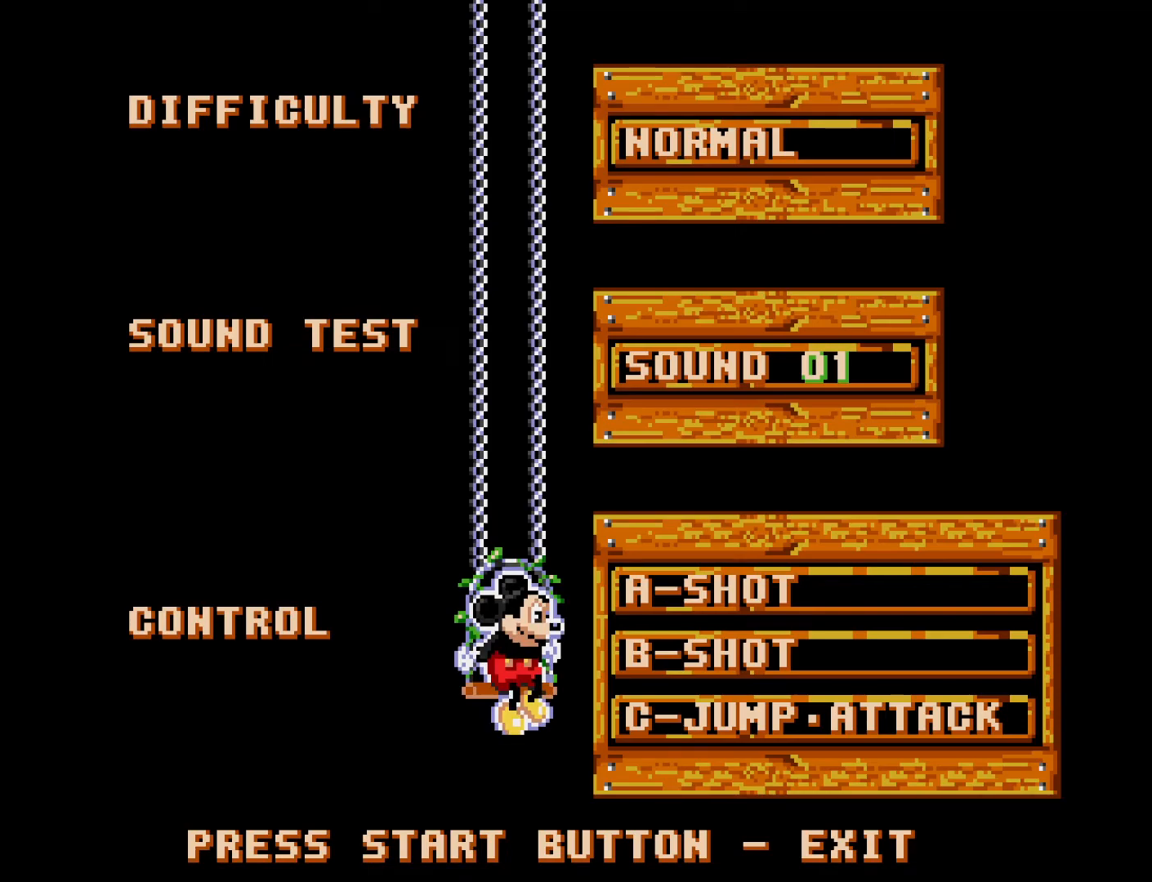
{"buttons": [], "right_stick": "center", "events": []}
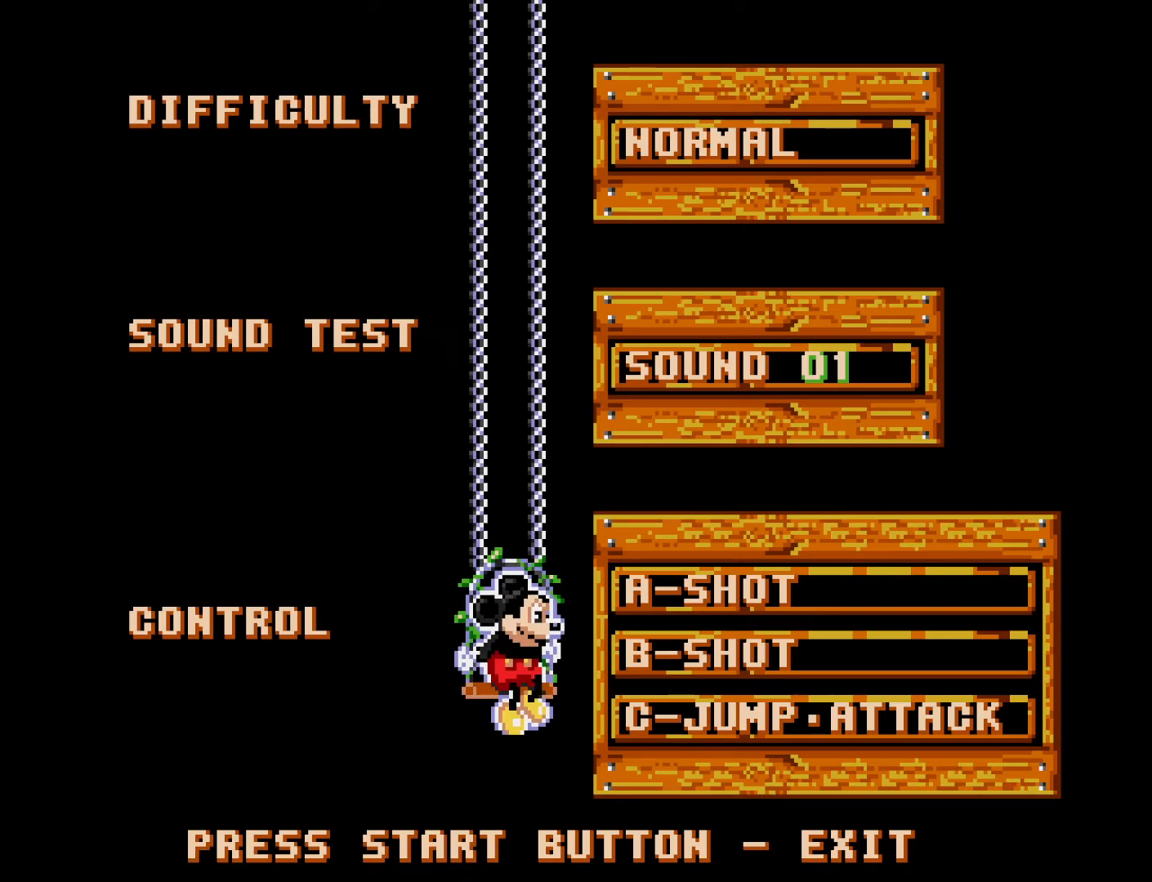
{"buttons": [], "right_stick": "center", "events": []}
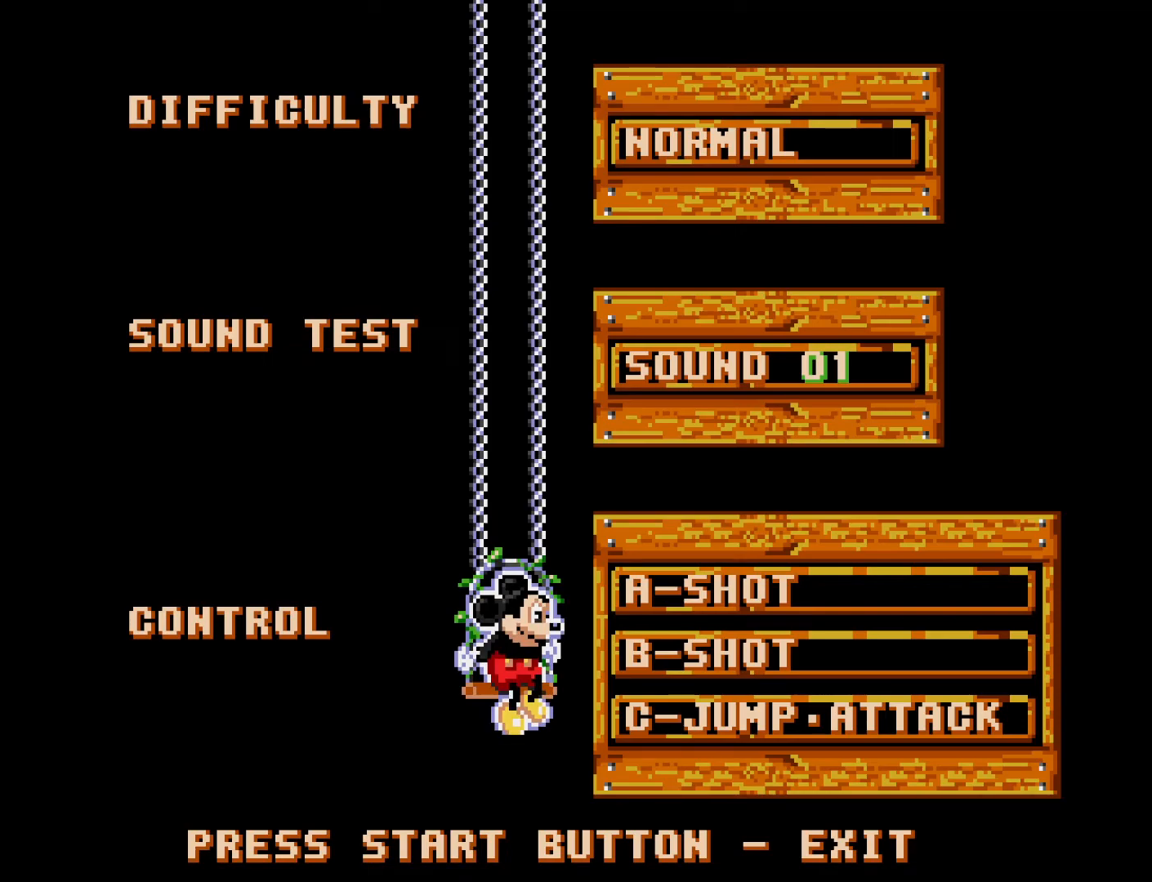
{"buttons": [], "right_stick": "center", "events": []}
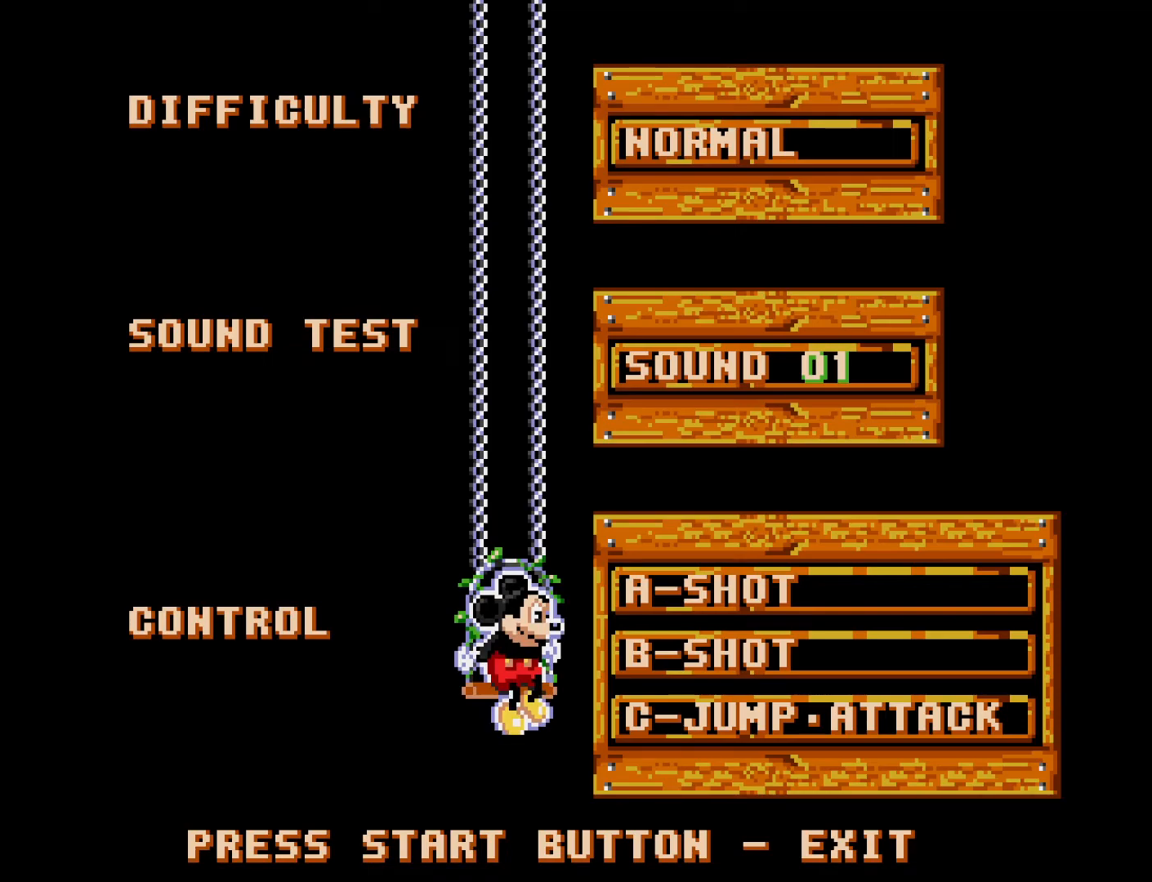
{"buttons": [], "right_stick": "center", "events": []}
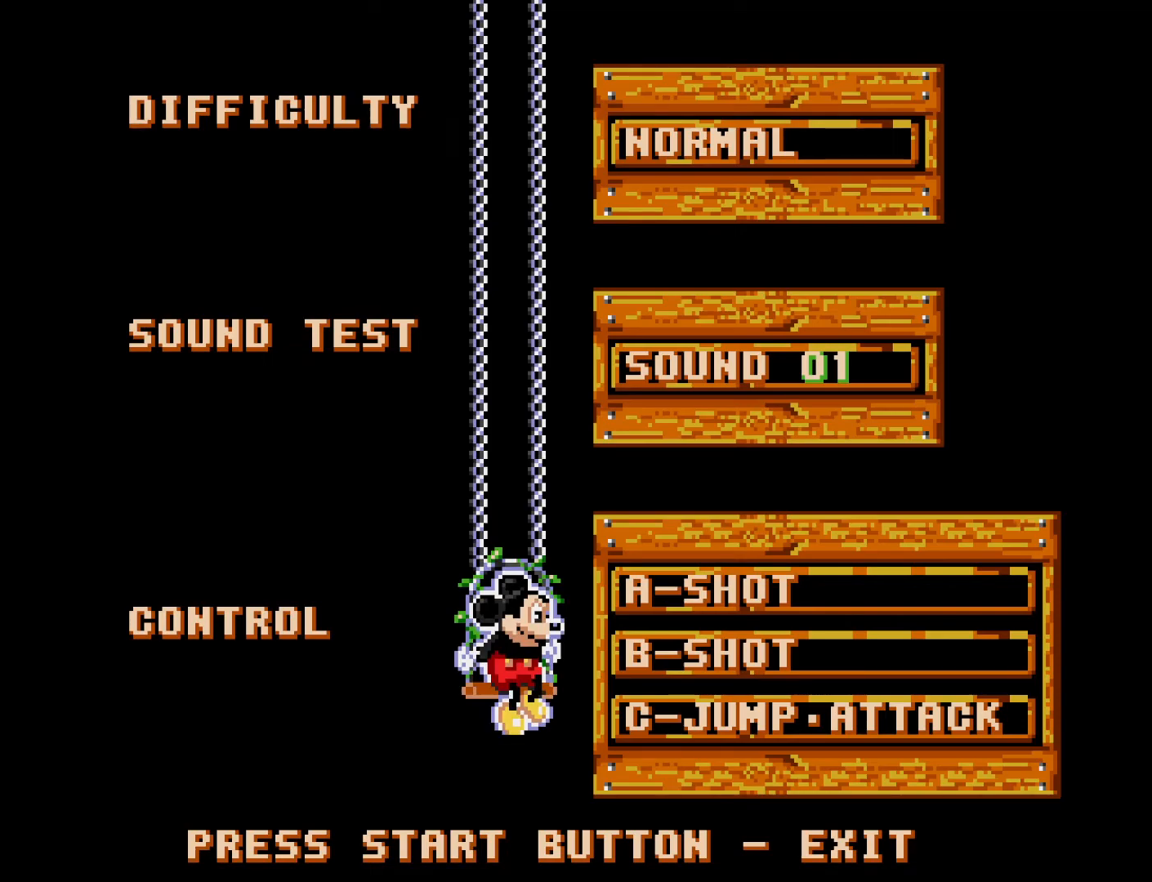
{"buttons": [], "right_stick": "center", "events": [[350, "X", "down"], [483, "X", "up"]]}
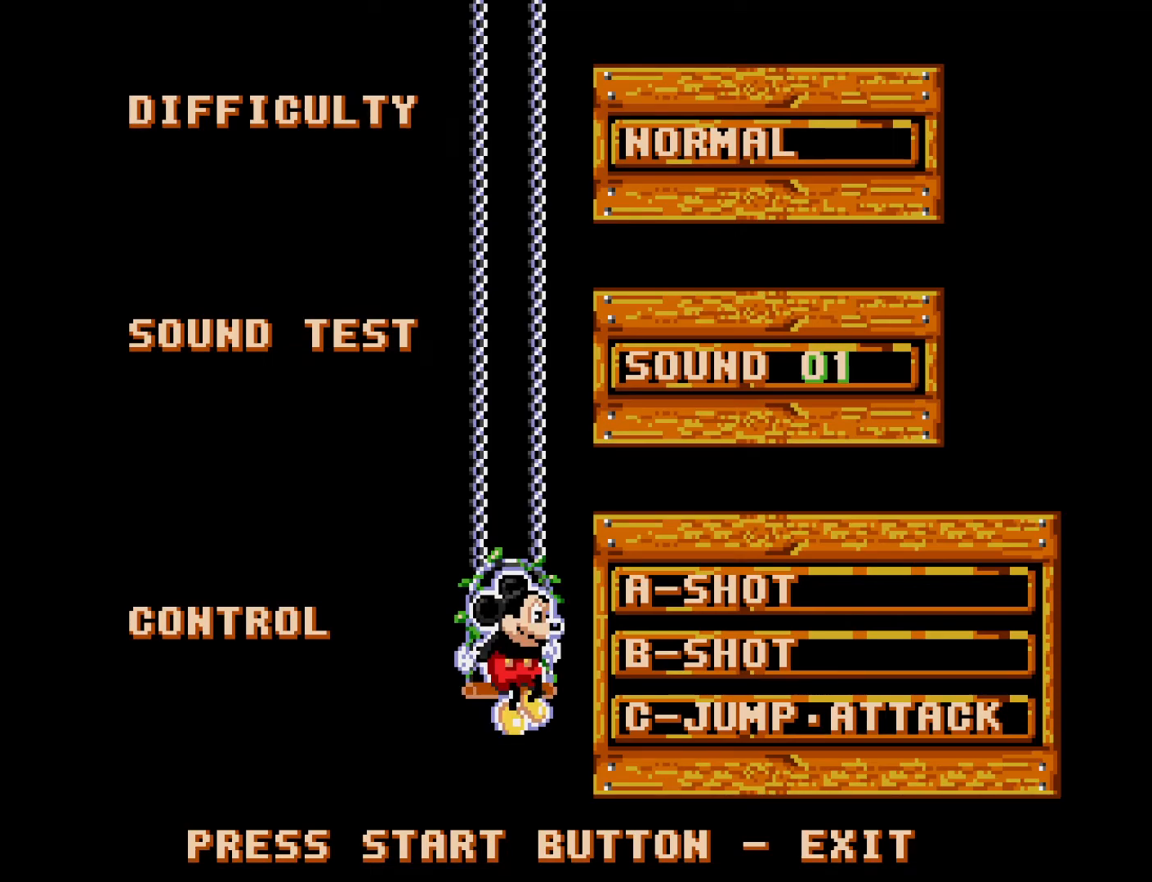
{"buttons": [], "right_stick": "center", "events": [[267, "A", "down"], [400, "A", "up"]]}